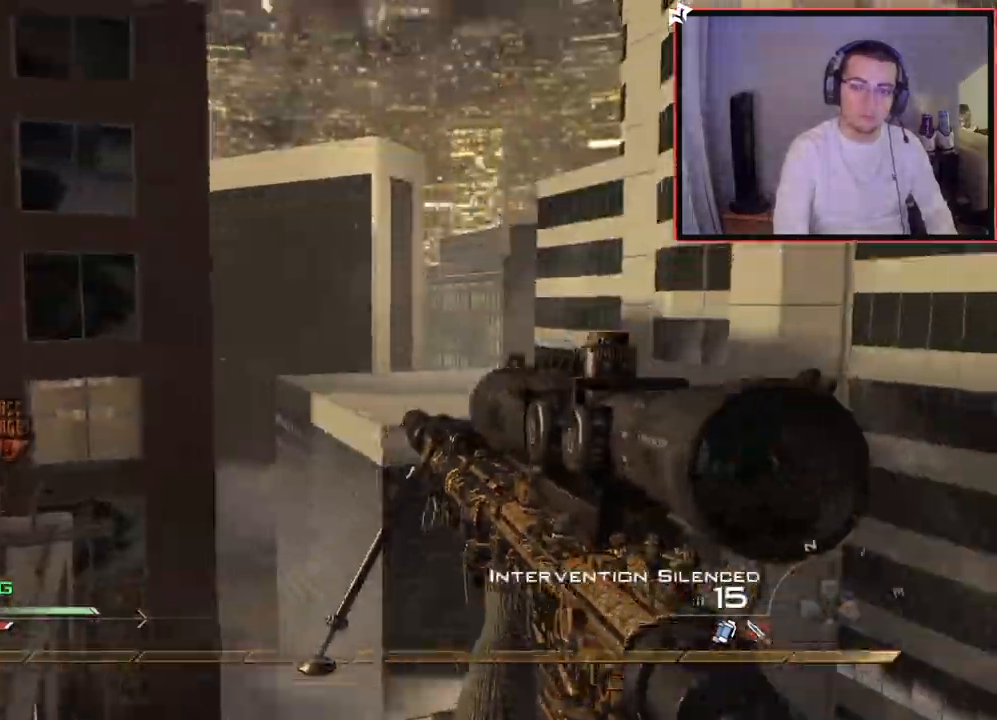
Gameplay with a controller (PlayStation layout); each line is a JSON object with the inputs held at the frame after it. "events" lists button and stick changes between this image and that frame as [ms after this image, input, new state], when the widget could be followed in between. Not read: CROSS.
{"buttons": ["SQUARE", "R2"], "left_stick": "up", "right_stick": "right", "events": [[16, "right_stick", "right"], [133, "R2", "up"], [133, "SQUARE", "up"], [166, "left_stick", "center"], [233, "left_stick", "up"], [300, "L3", "down"], [433, "R2", "down"], [467, "L3", "up"], [467, "SQUARE", "down"]]}
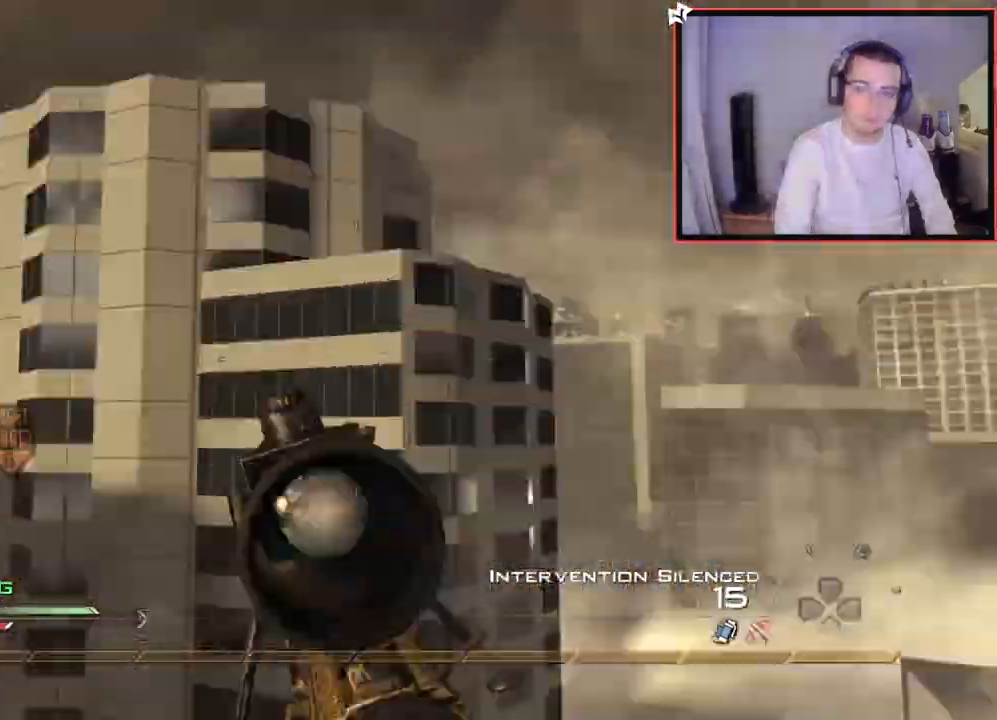
{"buttons": ["R2"], "left_stick": "center", "right_stick": "right"}
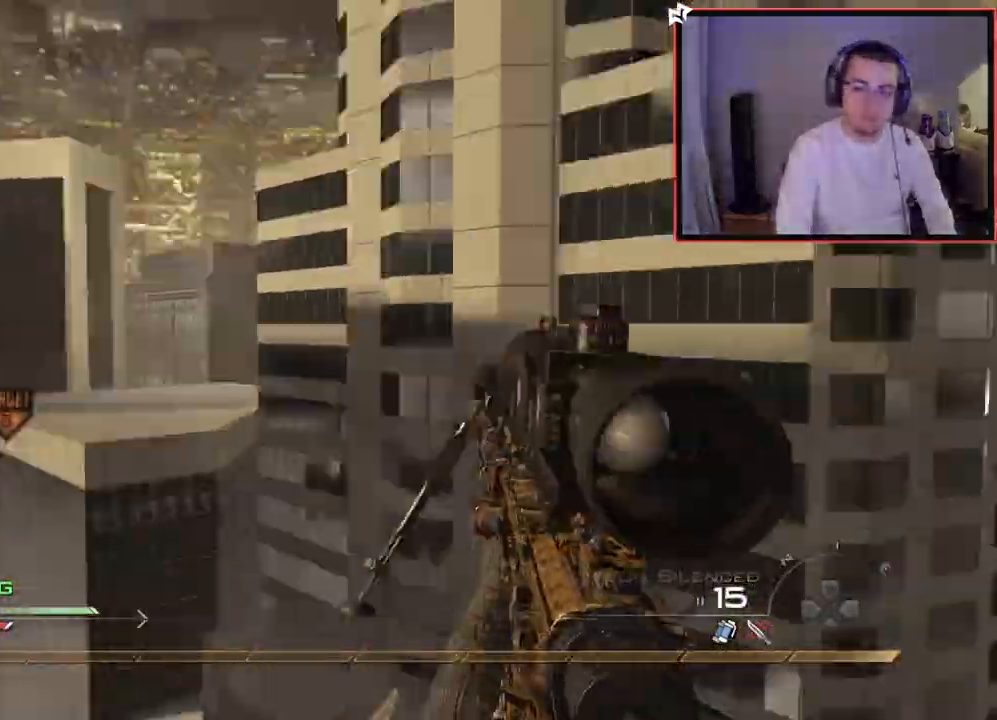
{"buttons": ["SQUARE", "TRIANGLE", "R2"], "left_stick": "up-left", "right_stick": "right", "events": [[66, "R2", "up"], [166, "left_stick", "up"], [267, "left_stick", "up-left"], [283, "TRIANGLE", "down"], [317, "TRIANGLE", "up"], [317, "right_stick", "center"], [383, "TRIANGLE", "down"], [417, "R2", "down"], [467, "SQUARE", "down"], [483, "right_stick", "right"]]}
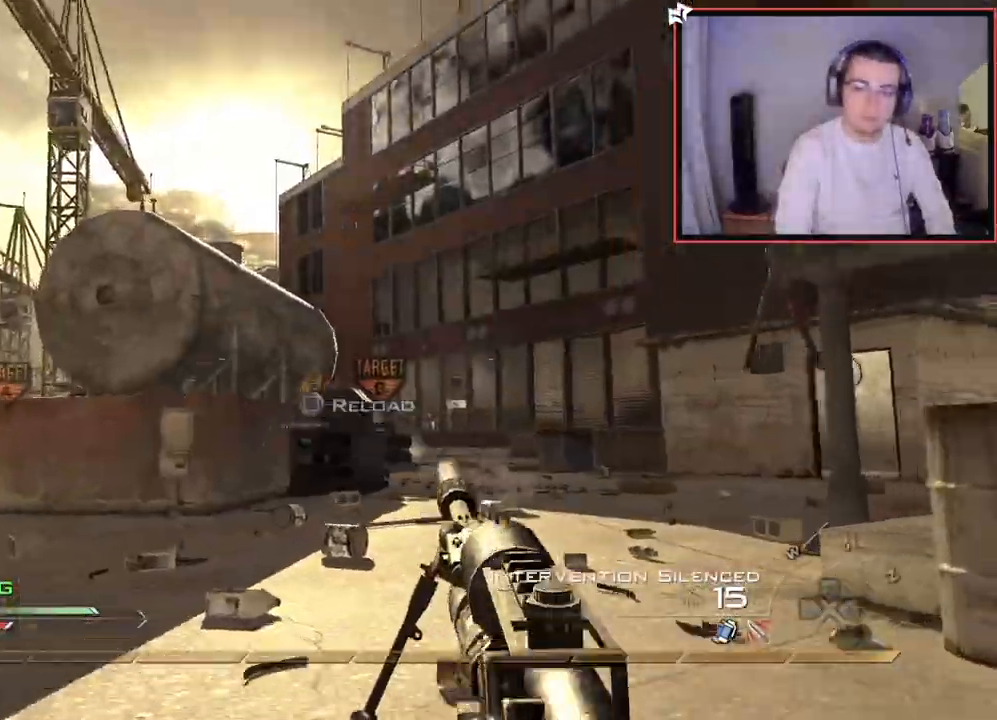
{"buttons": [], "left_stick": "up-left", "right_stick": "center", "events": [[34, "TRIANGLE", "up"], [50, "right_stick", "center"], [67, "SQUARE", "up"], [134, "R2", "up"]]}
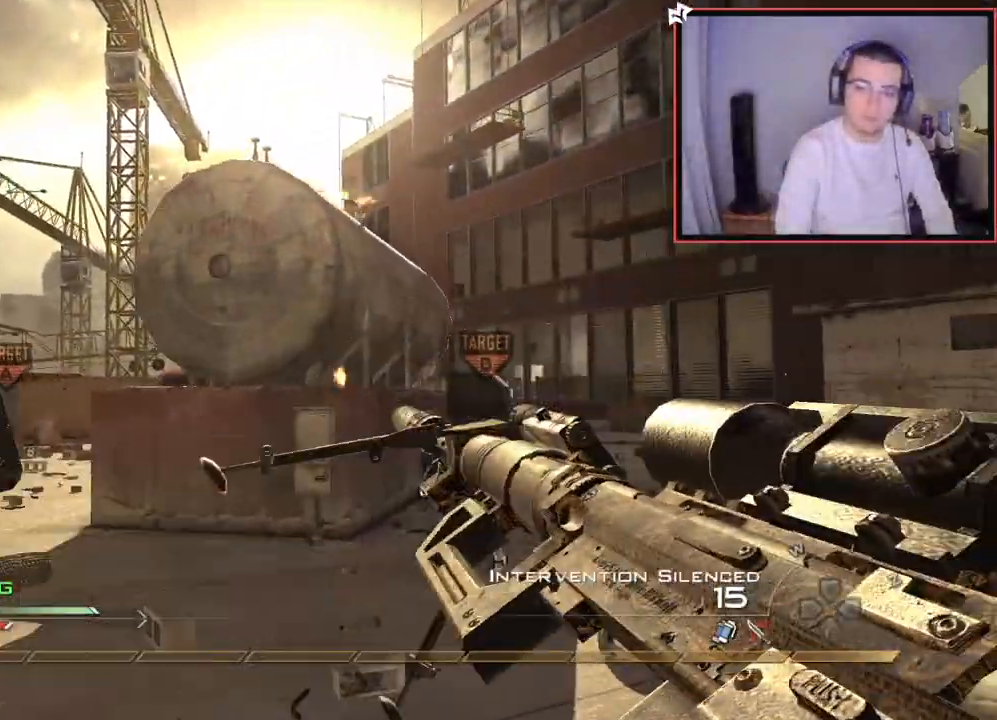
{"buttons": ["L3"], "left_stick": "up", "right_stick": "center", "events": [[384, "right_stick", "left"], [434, "L3", "down"], [434, "left_stick", "up"], [500, "right_stick", "center"]]}
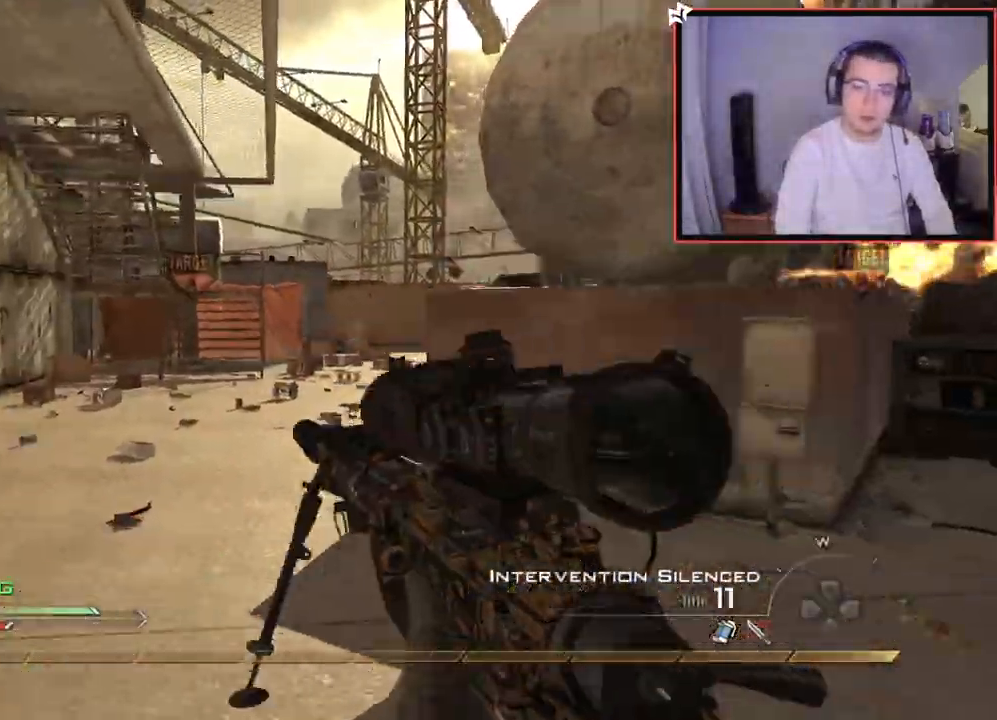
{"buttons": [], "left_stick": "up-left", "right_stick": "center", "events": [[267, "L3", "up"], [267, "left_stick", "up-left"]]}
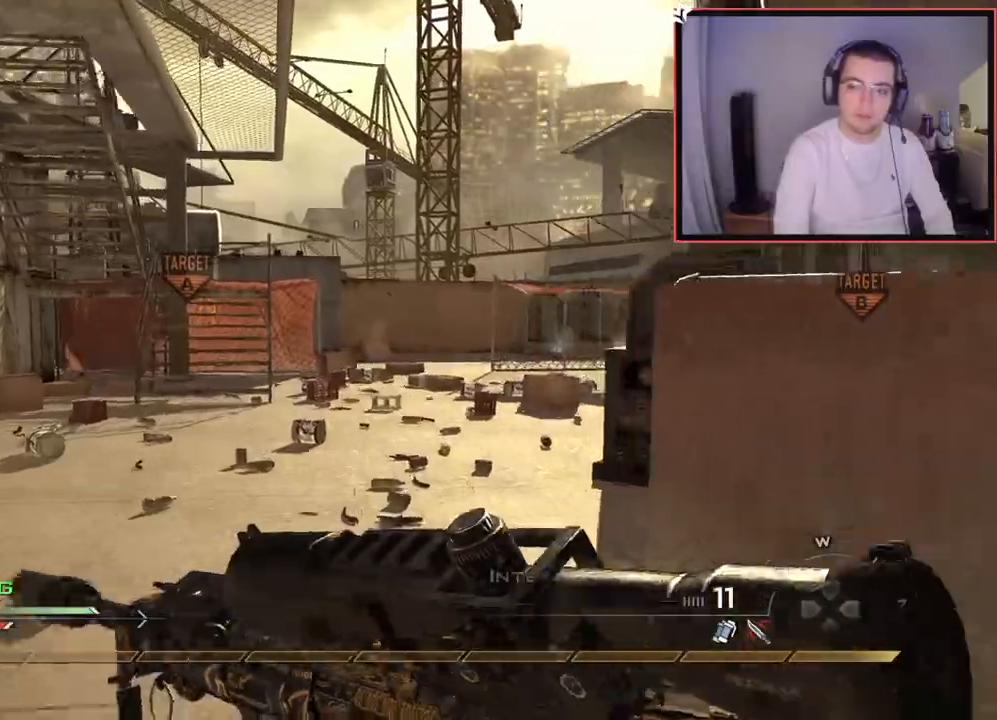
{"buttons": [], "left_stick": "up-left", "right_stick": "center", "events": [[117, "right_stick", "up-right"], [217, "L1", "down"], [217, "right_stick", "center"], [350, "L1", "up"]]}
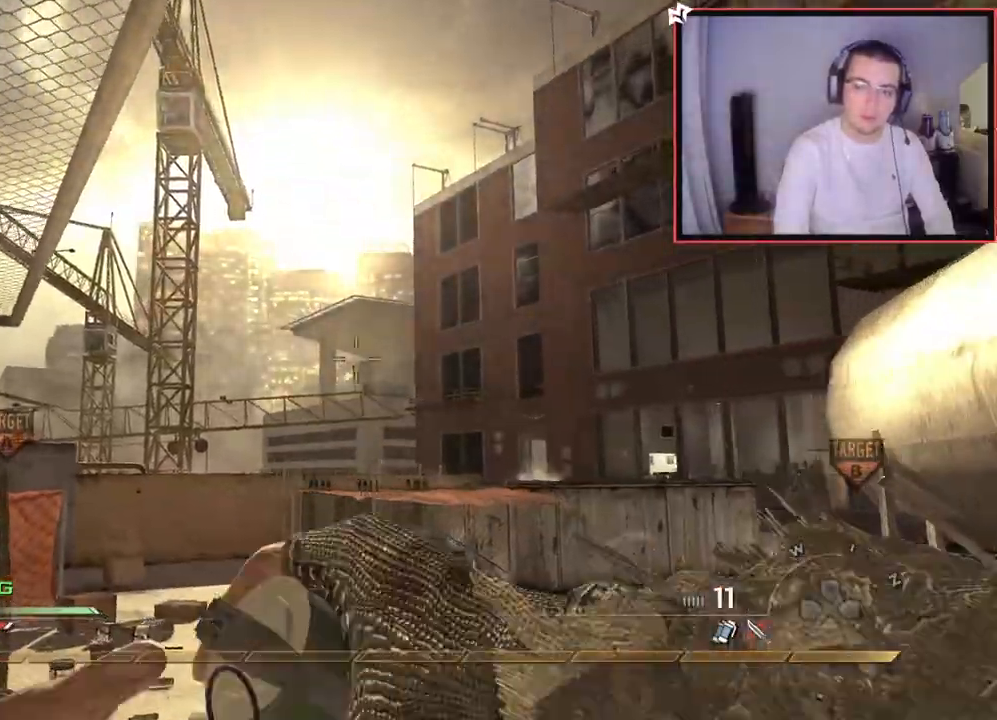
{"buttons": ["L1"], "left_stick": "up-left", "right_stick": "center", "events": [[34, "right_stick", "up-right"], [134, "right_stick", "center"], [201, "CIRCLE", "down"], [301, "CIRCLE", "up"], [484, "L1", "down"]]}
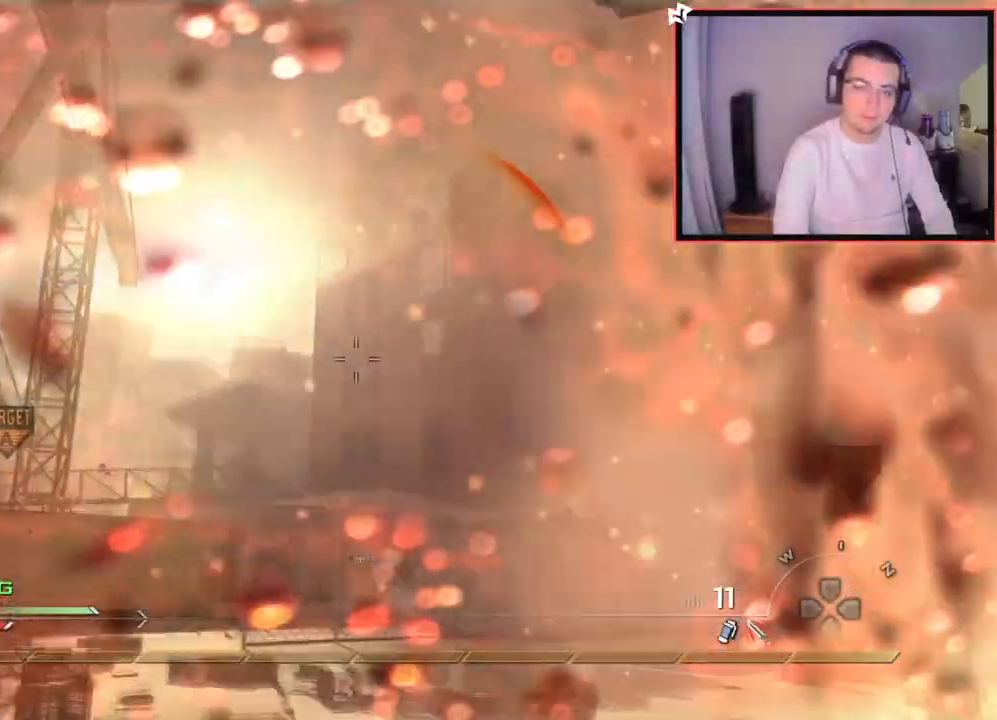
{"buttons": [], "left_stick": "up-left", "right_stick": "center", "events": [[100, "L1", "up"], [117, "right_stick", "down-right"], [167, "right_stick", "center"], [183, "L1", "down"], [300, "L1", "up"], [434, "right_stick", "right"], [484, "right_stick", "center"]]}
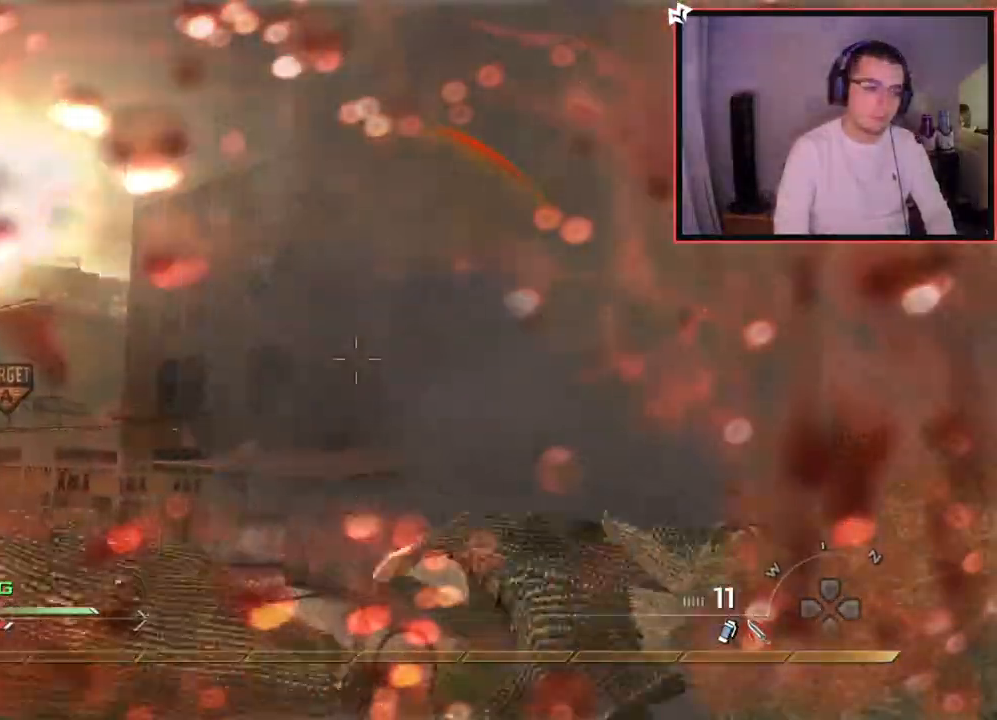
{"buttons": [], "left_stick": "up-left", "right_stick": "down-left", "events": [[434, "right_stick", "left"], [484, "right_stick", "down-left"]]}
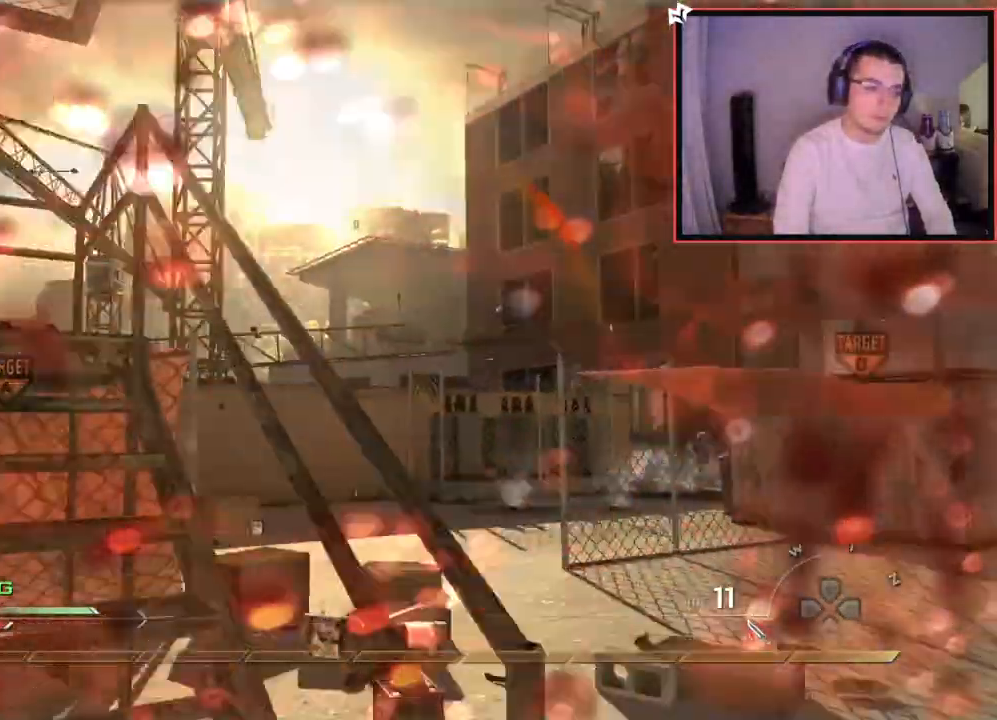
{"buttons": [], "left_stick": "up", "right_stick": "left", "events": [[50, "left_stick", "up"], [83, "right_stick", "center"], [200, "L3", "down"], [400, "L3", "up"], [434, "right_stick", "left"]]}
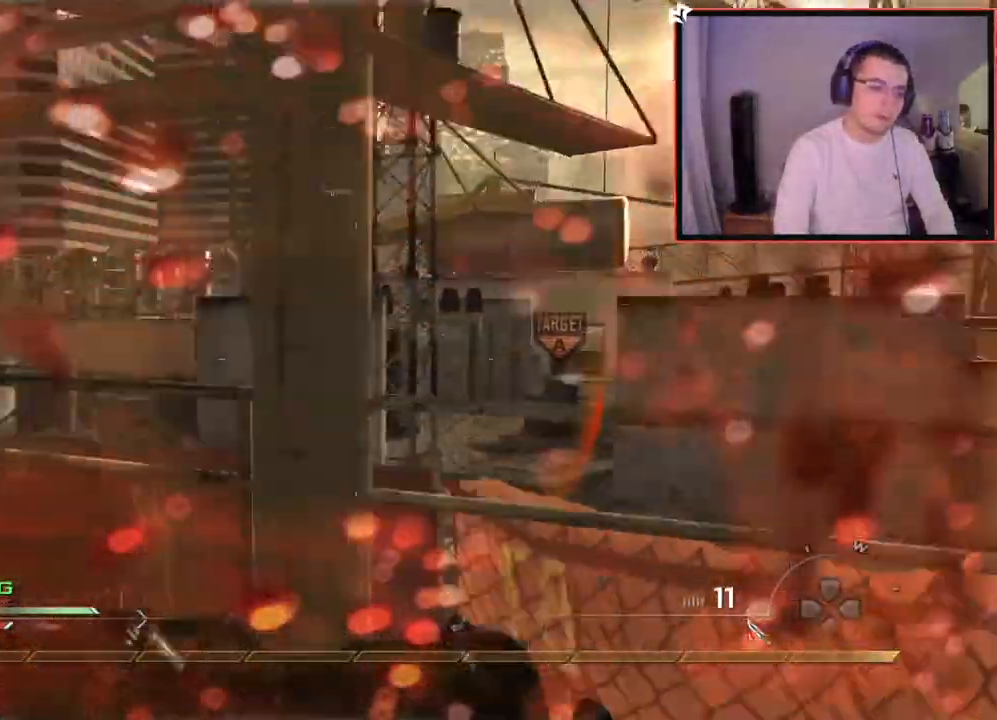
{"buttons": [], "left_stick": "up", "right_stick": "center", "events": [[84, "right_stick", "center"], [201, "right_stick", "left"], [434, "right_stick", "center"]]}
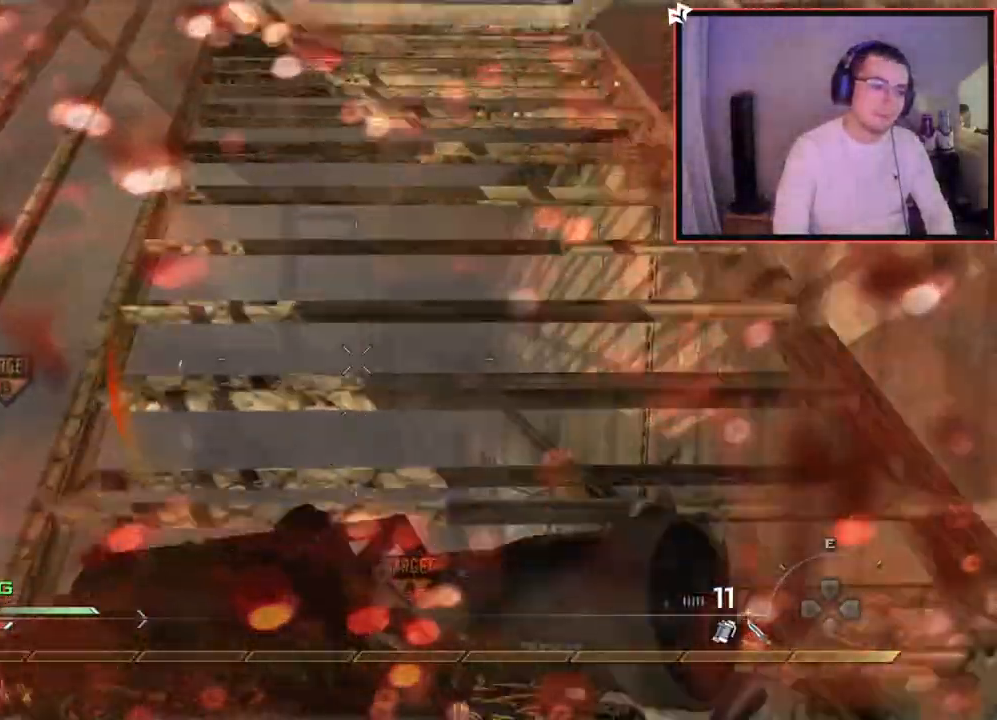
{"buttons": [], "left_stick": "up", "right_stick": "center", "events": [[400, "right_stick", "right"], [467, "right_stick", "center"]]}
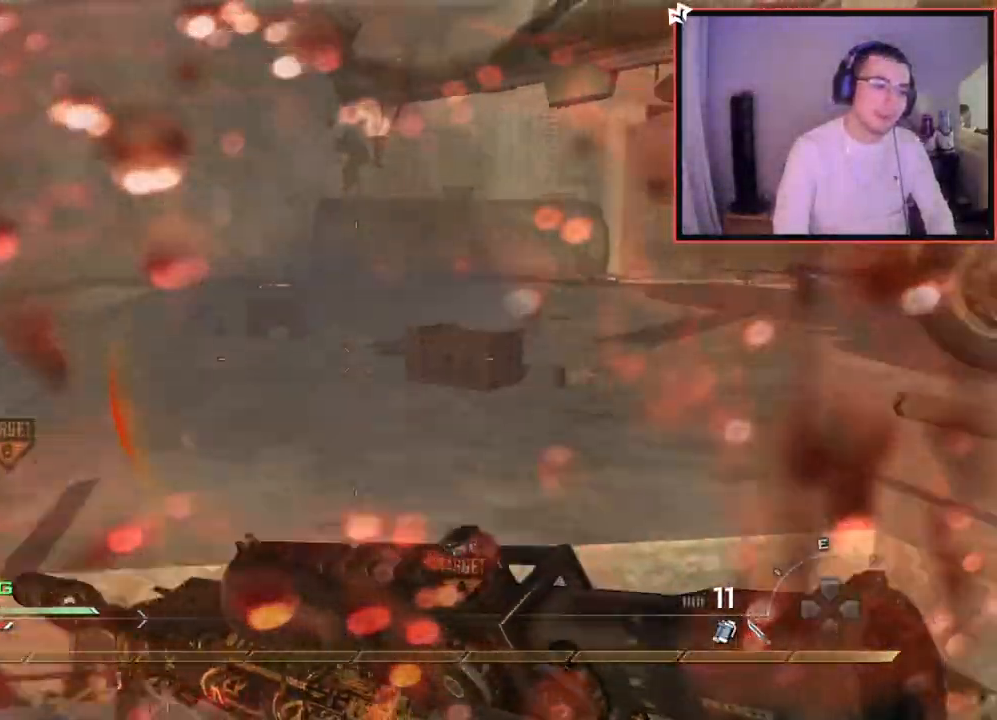
{"buttons": [], "left_stick": "right", "right_stick": "left", "events": [[334, "right_stick", "left"], [418, "left_stick", "right"]]}